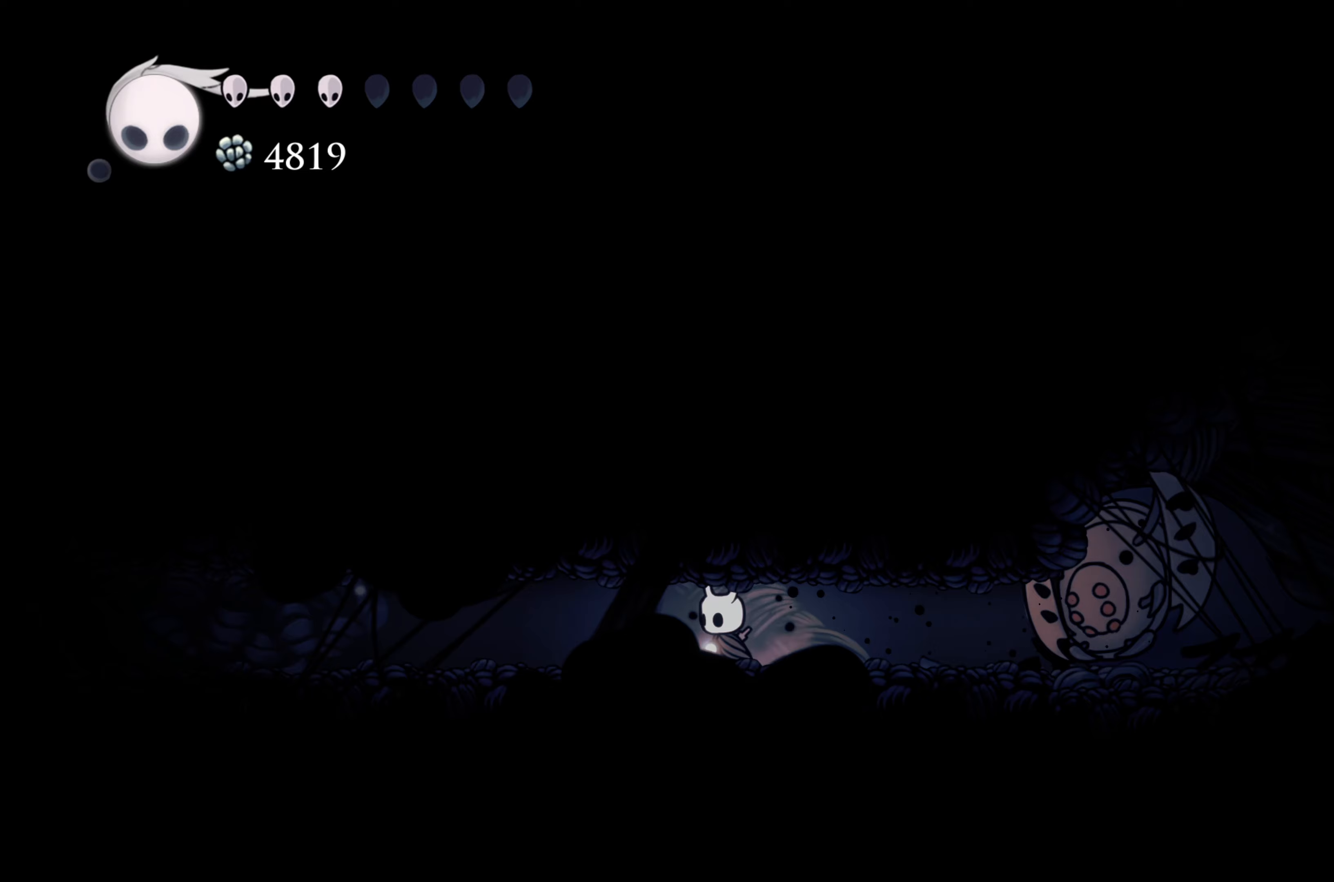
Gameplay with a controller (Xbox layout); each line is a JSON object with the inputs held at the frame after it. "events" lists button and stick changes between this image and that frame as [ms after this image, input, new state], when the widget could be followed in between. Not read: L3 R3.
{"buttons": ["X"], "left_stick": "right", "right_stick": "center", "events": [[33, "left_stick", "right"], [450, "X", "down"]]}
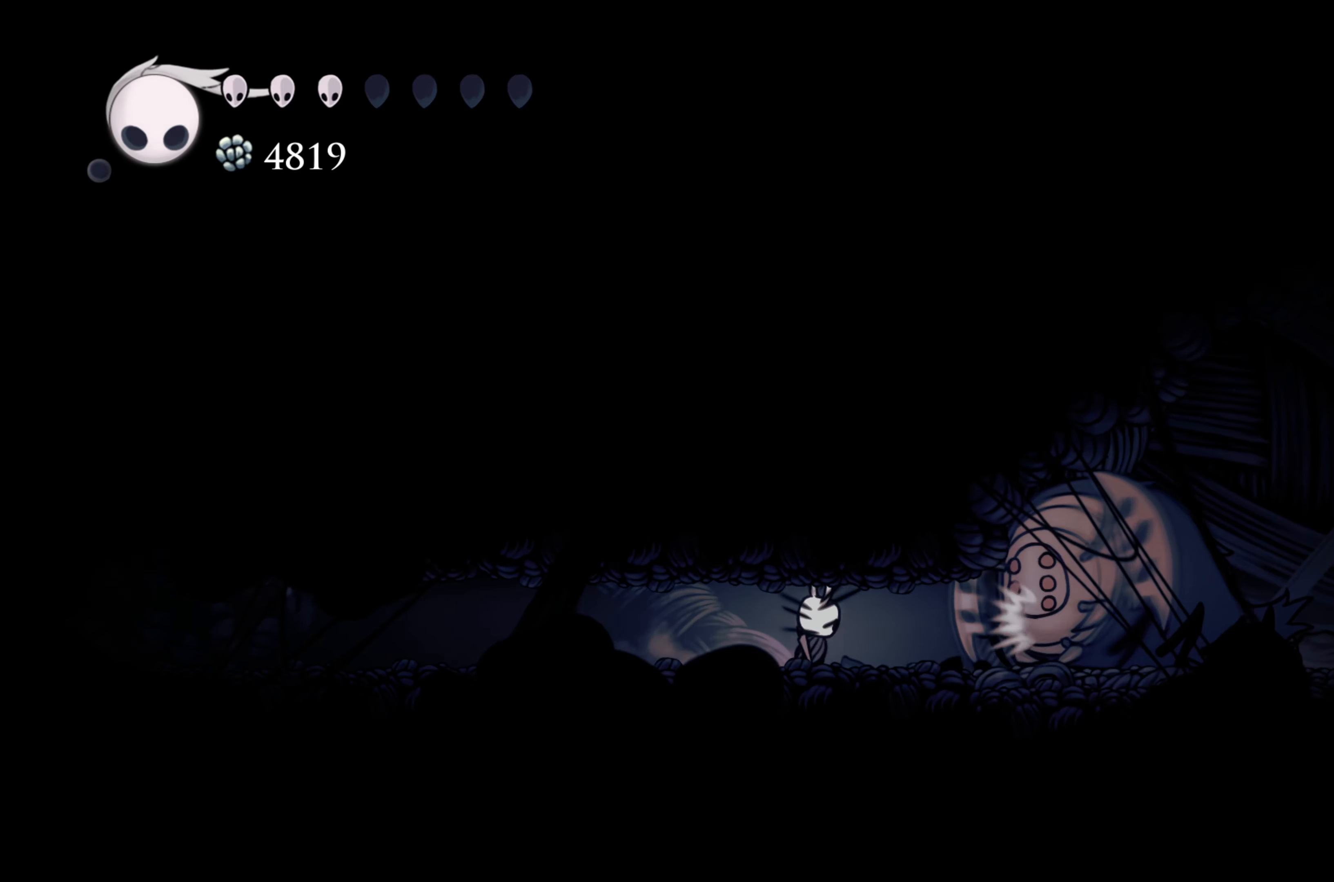
{"buttons": ["X"], "left_stick": "left", "right_stick": "center", "events": [[217, "X", "up"], [383, "left_stick", "up-left"], [433, "X", "down"], [433, "left_stick", "left"]]}
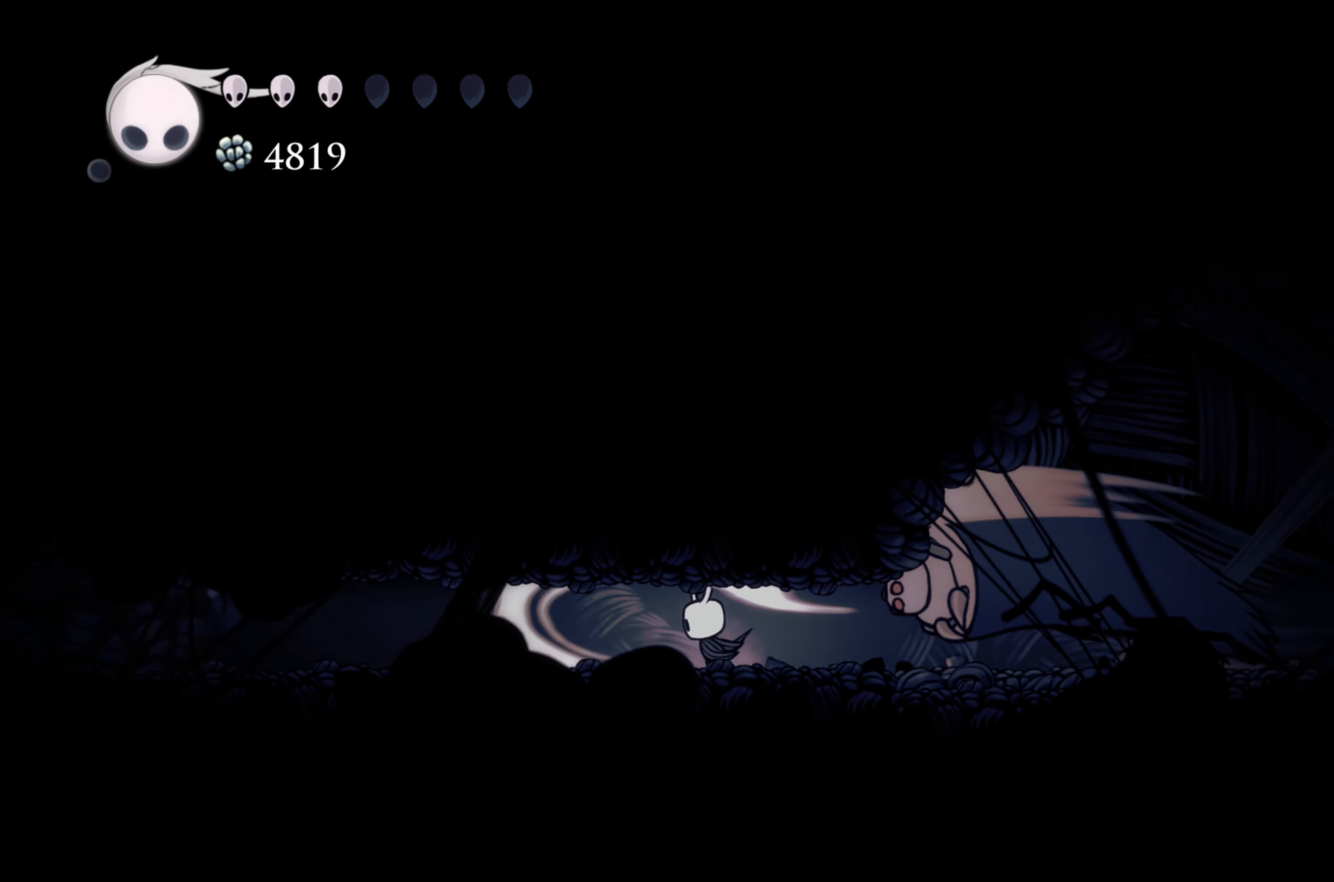
{"buttons": [], "left_stick": "center", "right_stick": "center", "events": [[50, "X", "up"], [283, "B", "down"], [450, "B", "up"], [500, "left_stick", "center"]]}
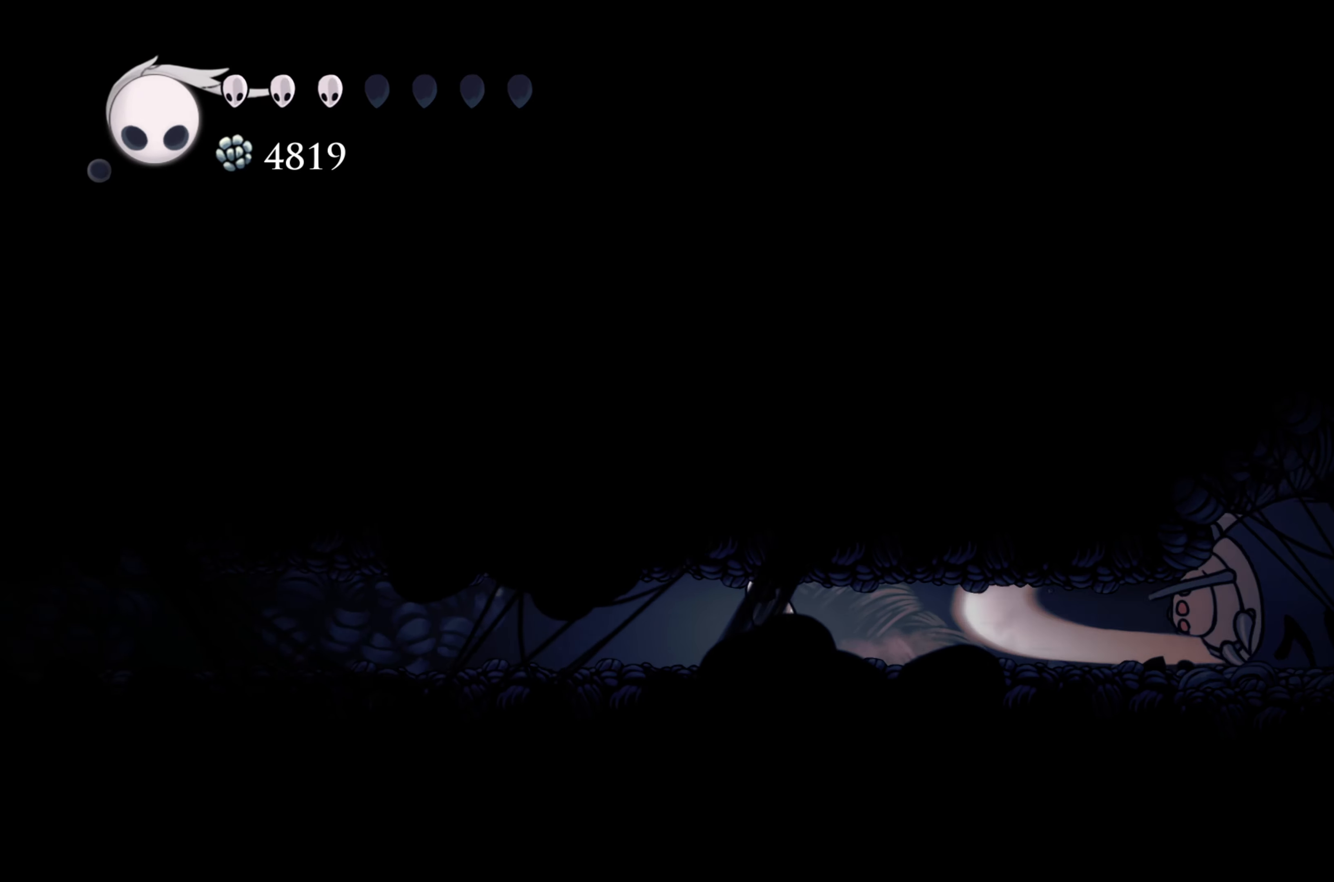
{"buttons": [], "left_stick": "right", "right_stick": "center", "events": [[200, "left_stick", "right"]]}
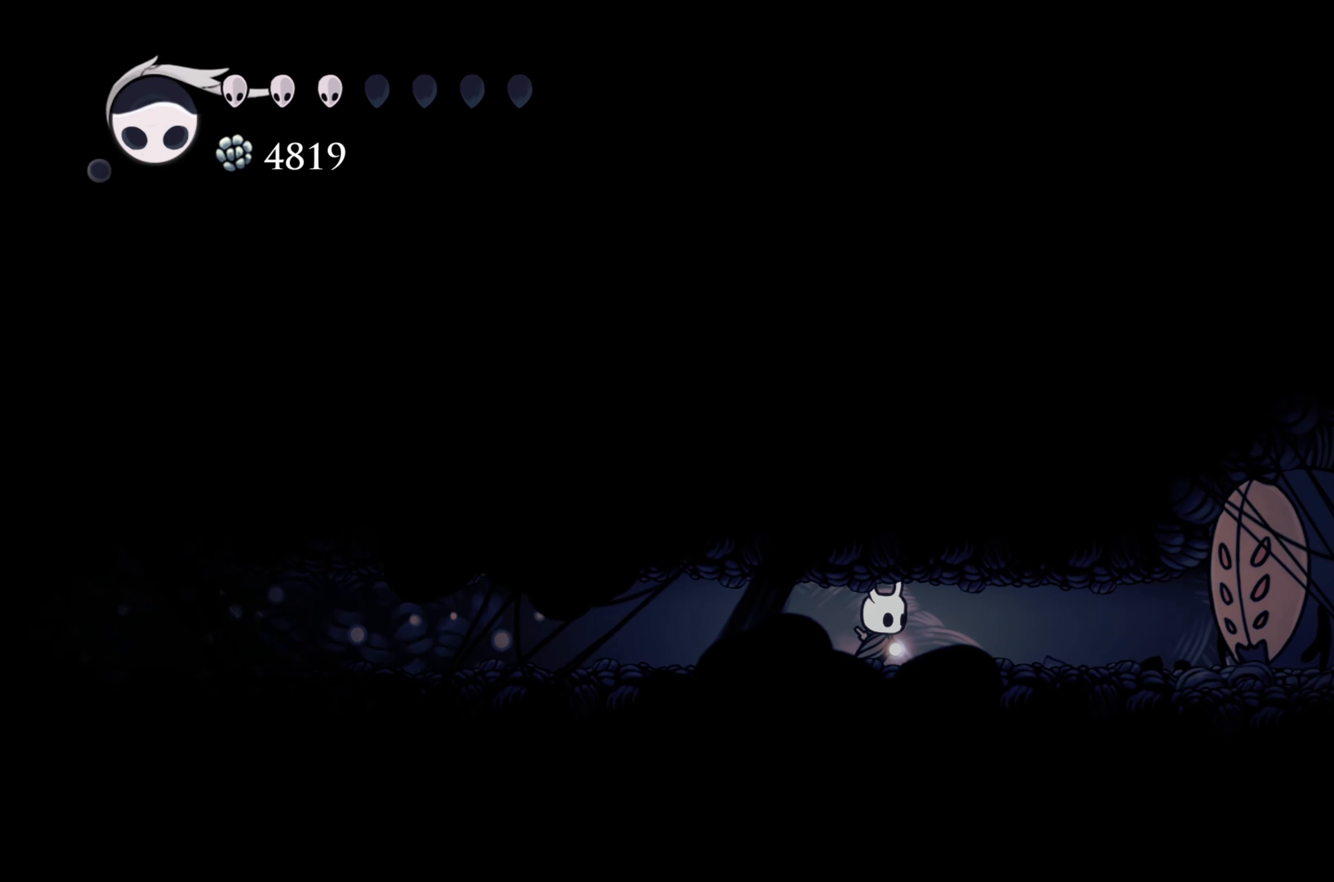
{"buttons": [], "left_stick": "left", "right_stick": "center", "events": [[100, "left_stick", "left"]]}
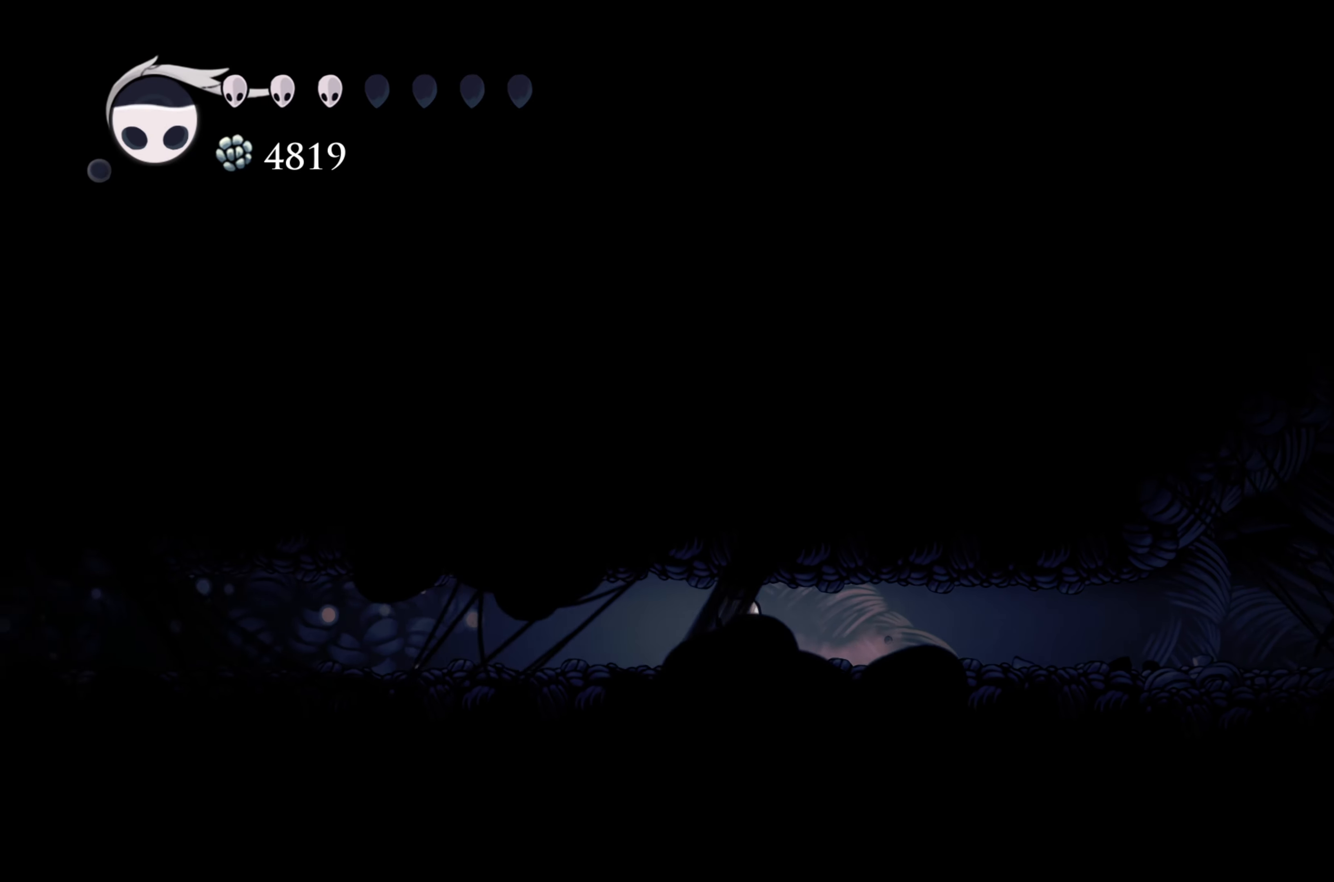
{"buttons": [], "left_stick": "right", "right_stick": "center", "events": [[50, "left_stick", "center"], [200, "left_stick", "right"], [383, "B", "down"], [467, "B", "up"]]}
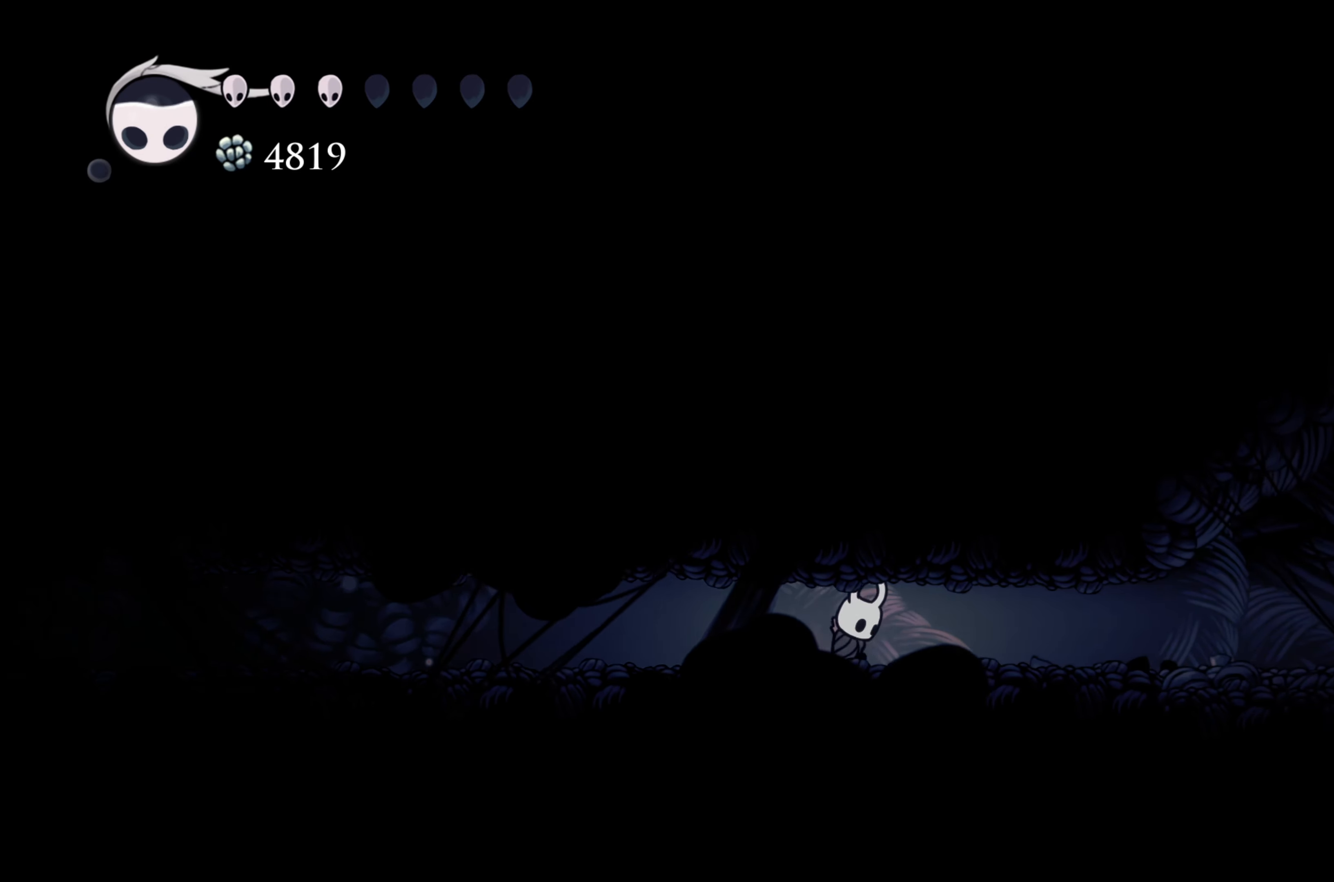
{"buttons": [], "left_stick": "right", "right_stick": "center", "events": []}
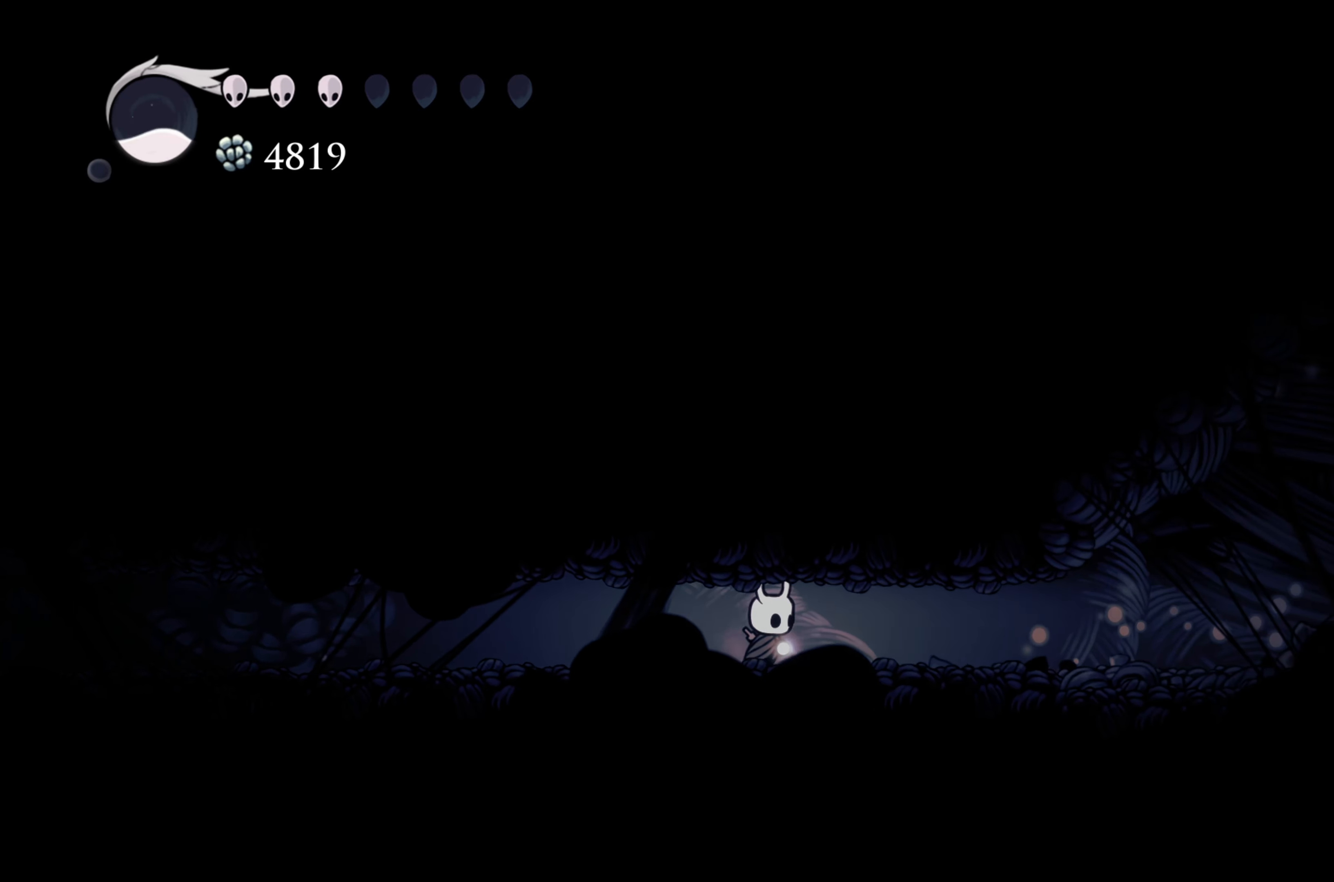
{"buttons": [], "left_stick": "center", "right_stick": "center", "events": [[367, "left_stick", "center"]]}
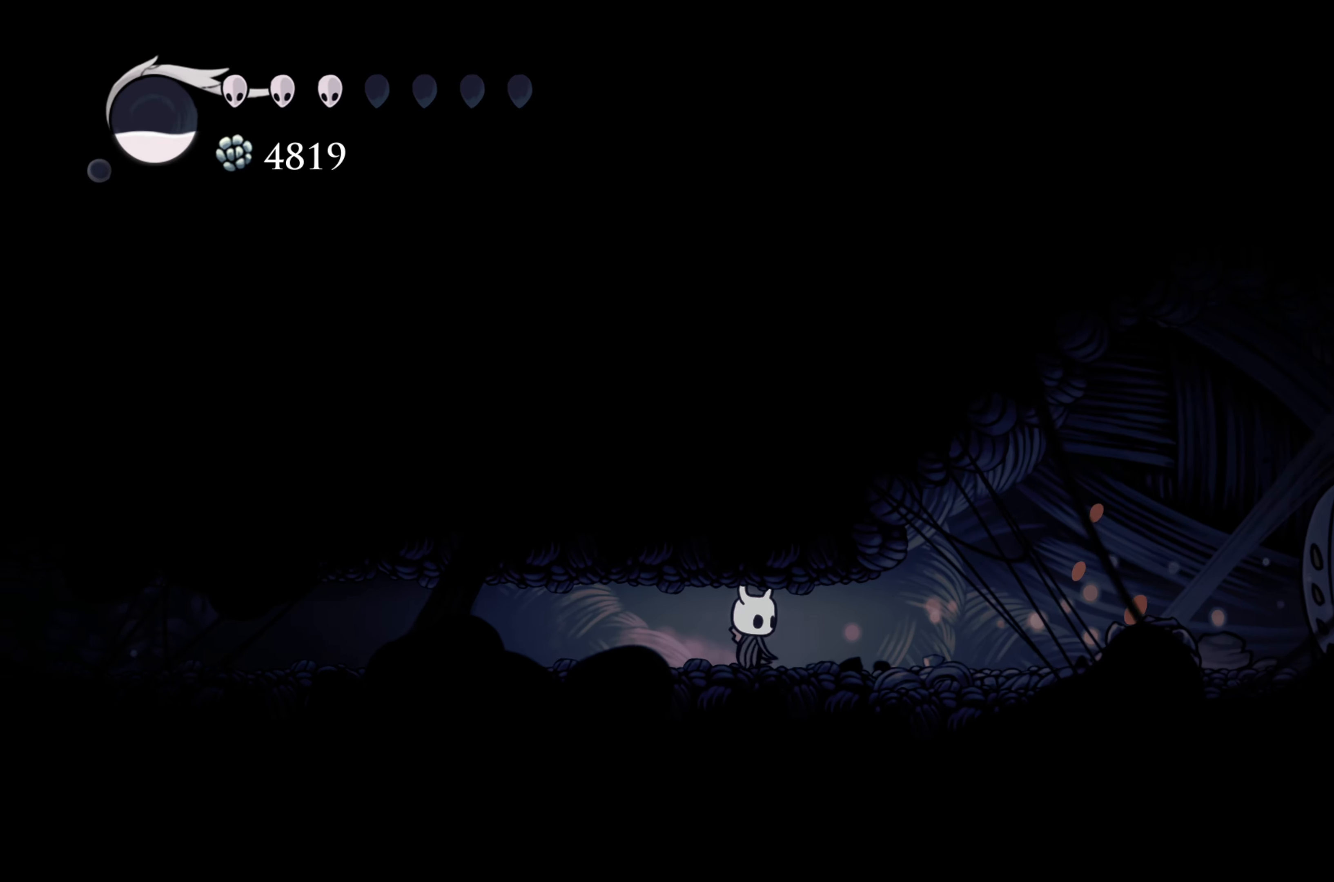
{"buttons": [], "left_stick": "left", "right_stick": "center", "events": [[17, "left_stick", "right"], [67, "B", "down"], [150, "B", "up"], [250, "left_stick", "center"], [450, "left_stick", "left"]]}
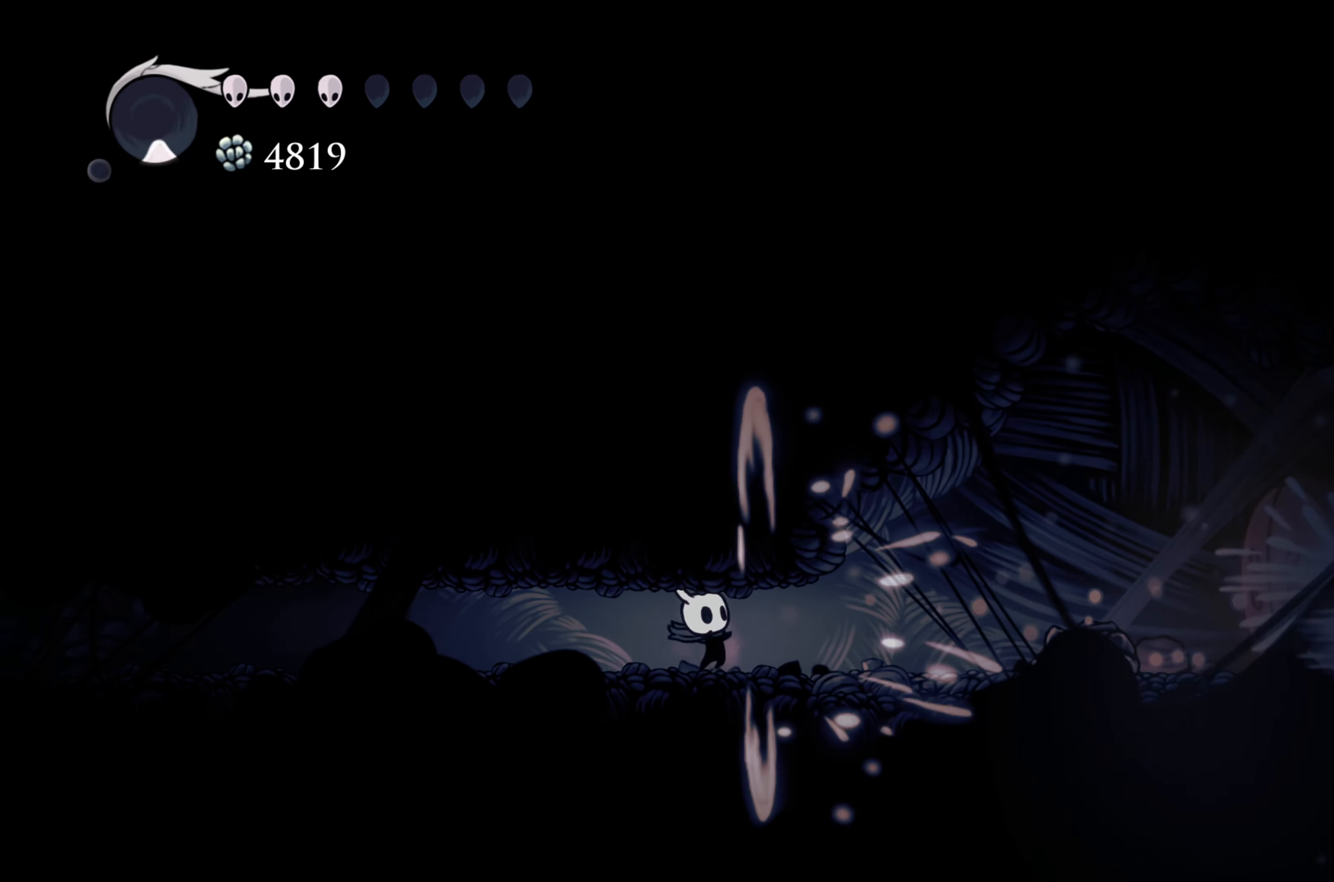
{"buttons": [], "left_stick": "center", "right_stick": "center", "events": [[300, "left_stick", "center"]]}
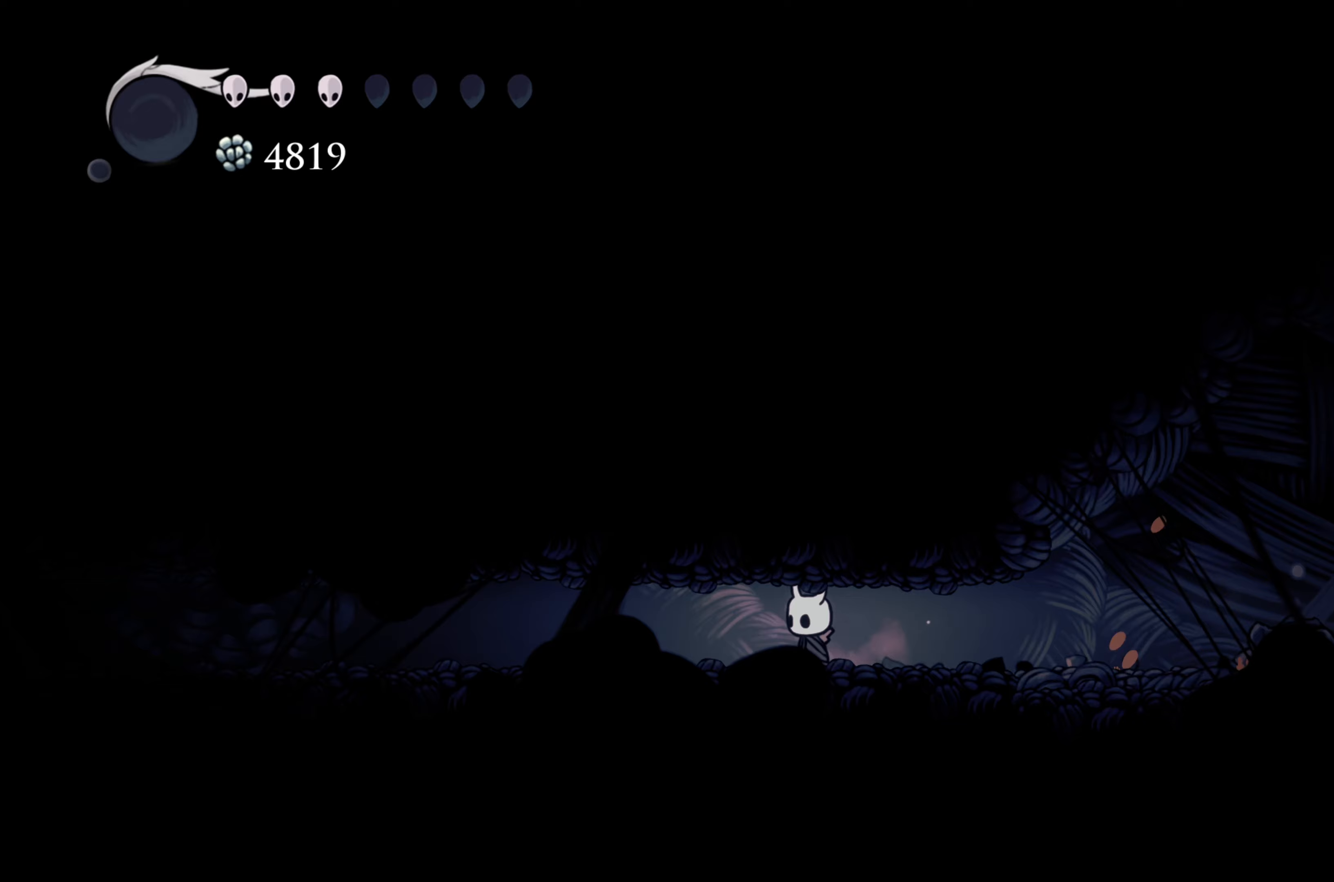
{"buttons": [], "left_stick": "right", "right_stick": "center", "events": [[400, "left_stick", "right"]]}
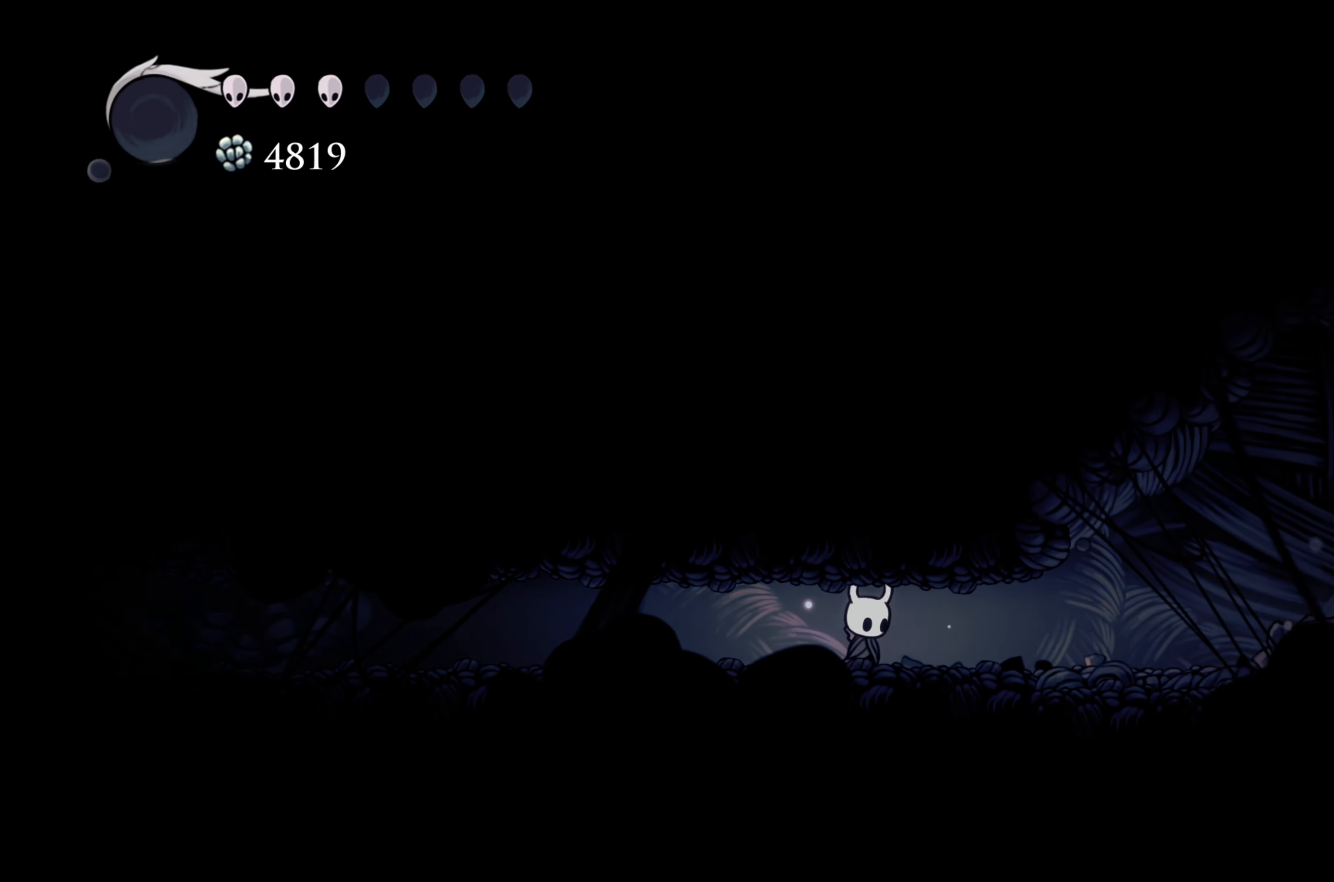
{"buttons": [], "left_stick": "right", "right_stick": "center", "events": []}
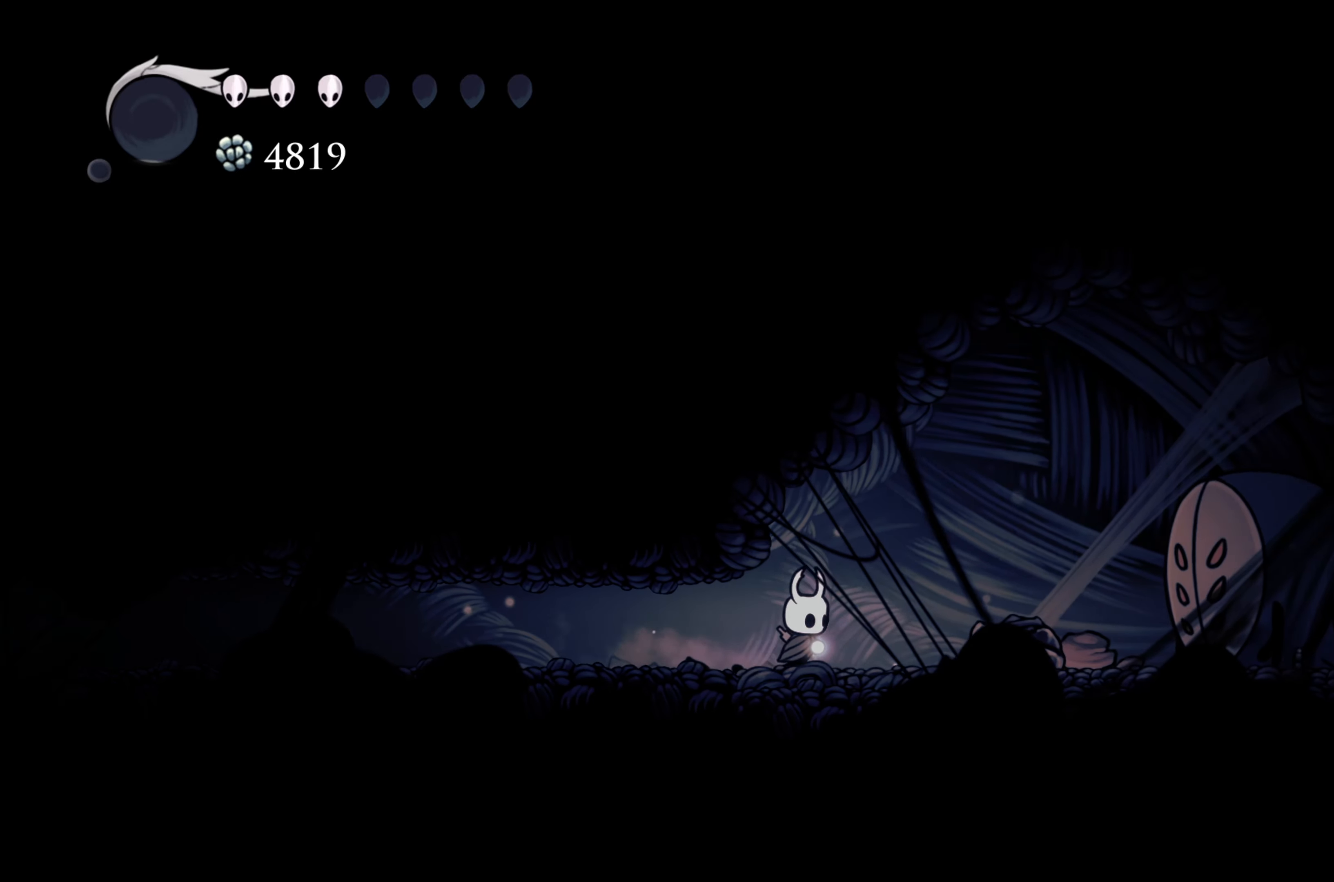
{"buttons": [], "left_stick": "left", "right_stick": "center", "events": [[250, "X", "down"], [367, "X", "up"], [367, "left_stick", "center"], [450, "left_stick", "left"]]}
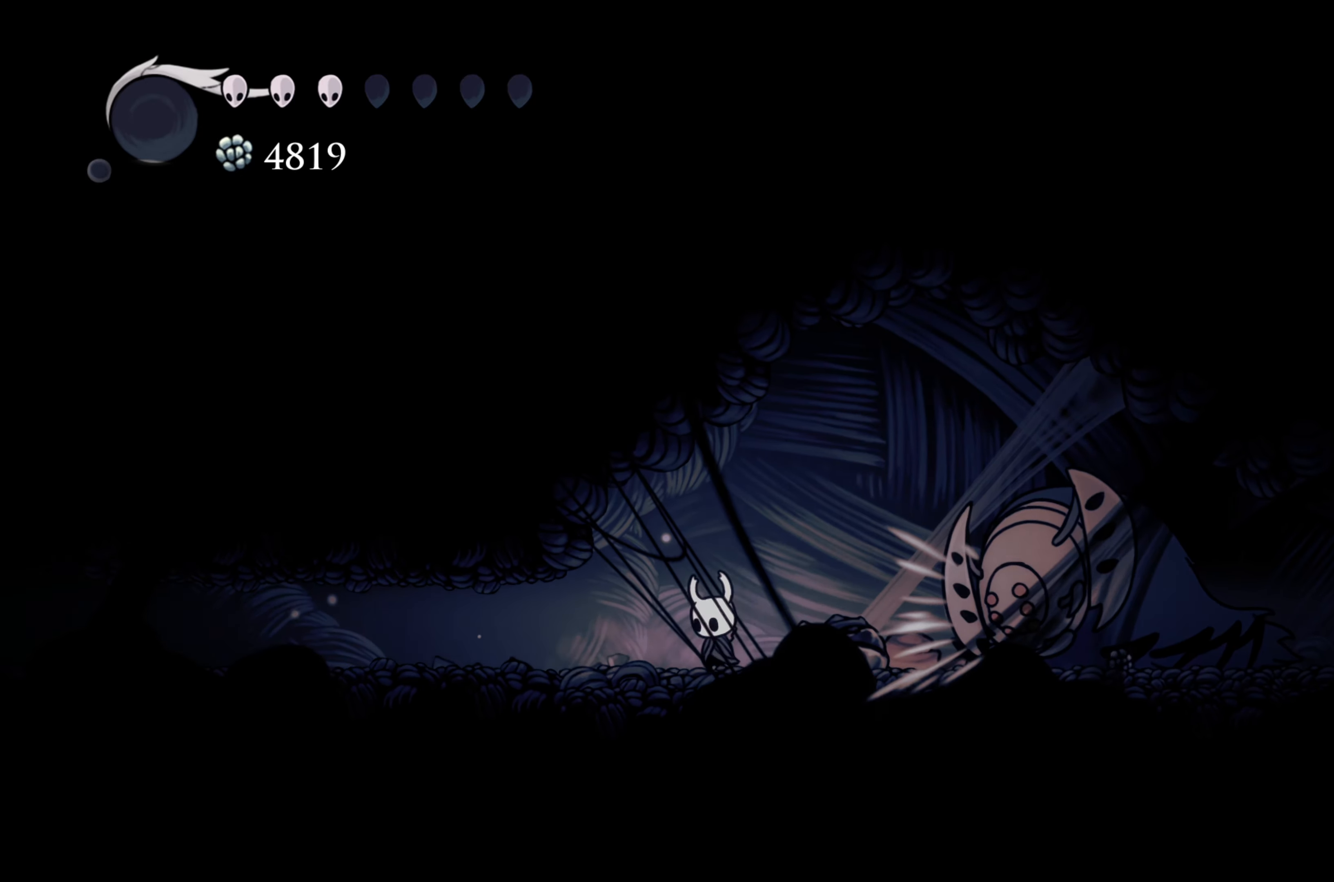
{"buttons": [], "left_stick": "left", "right_stick": "center", "events": []}
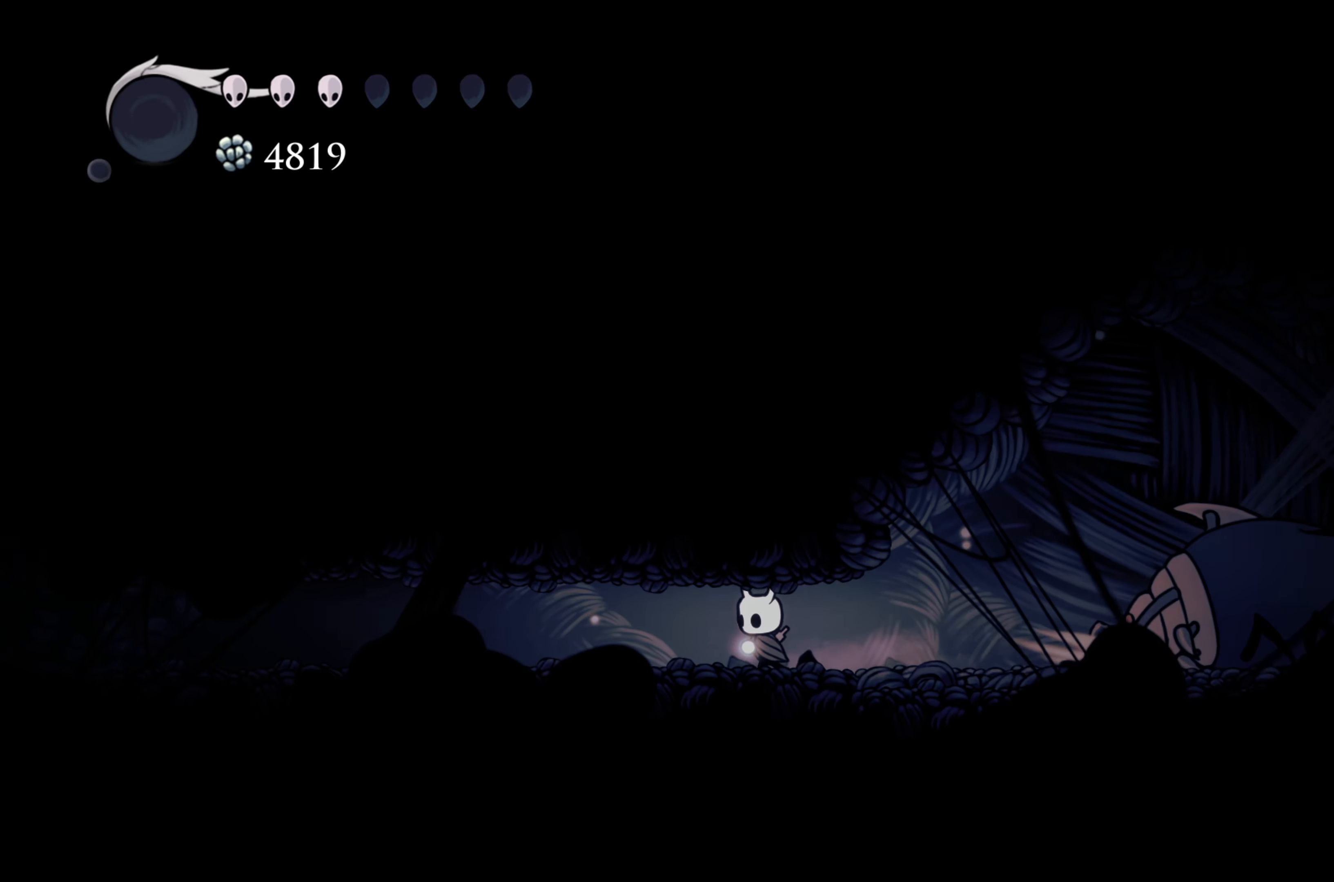
{"buttons": [], "left_stick": "right", "right_stick": "center", "events": [[367, "left_stick", "center"], [433, "left_stick", "right"]]}
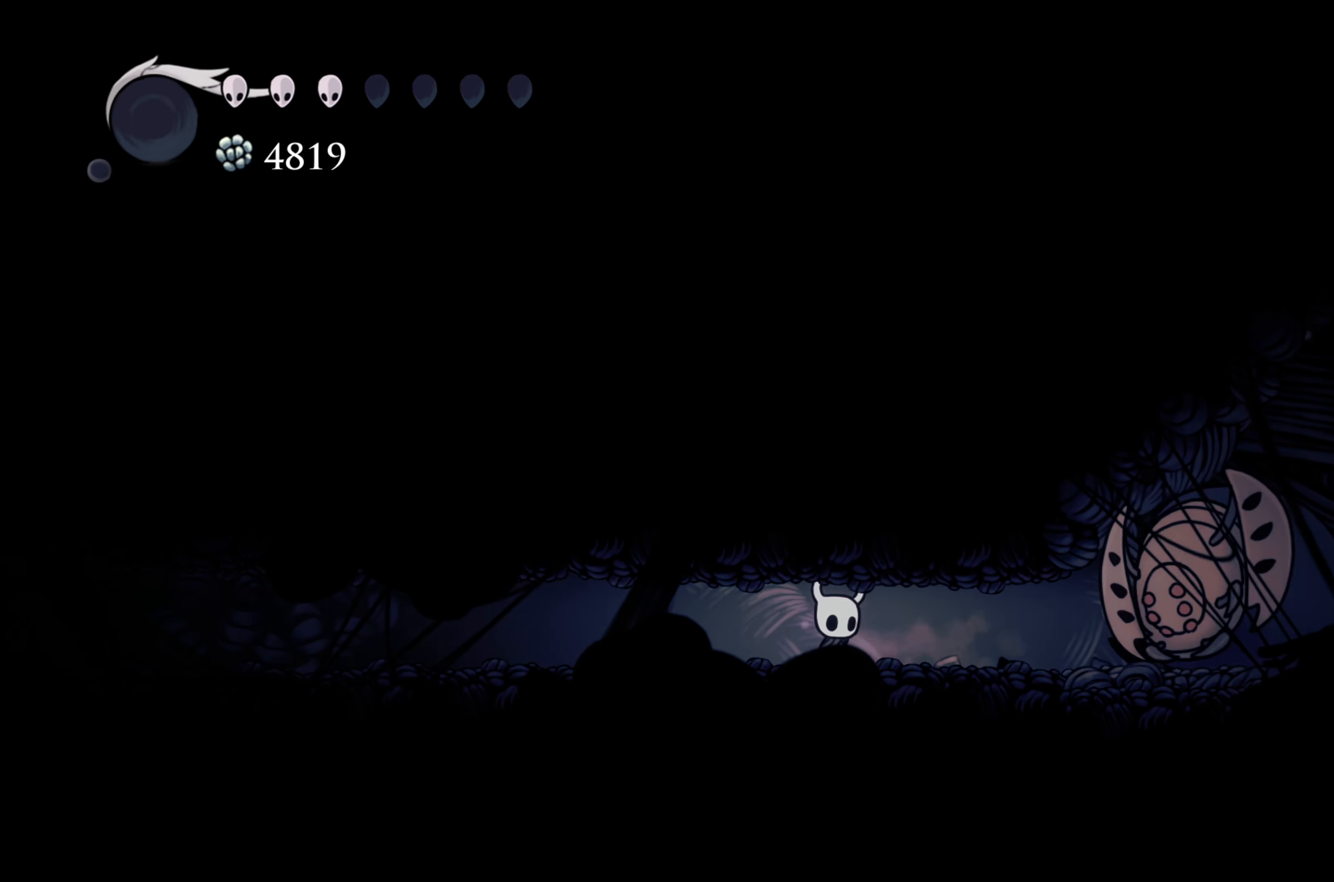
{"buttons": [], "left_stick": "right", "right_stick": "center", "events": [[250, "X", "down"], [433, "X", "up"]]}
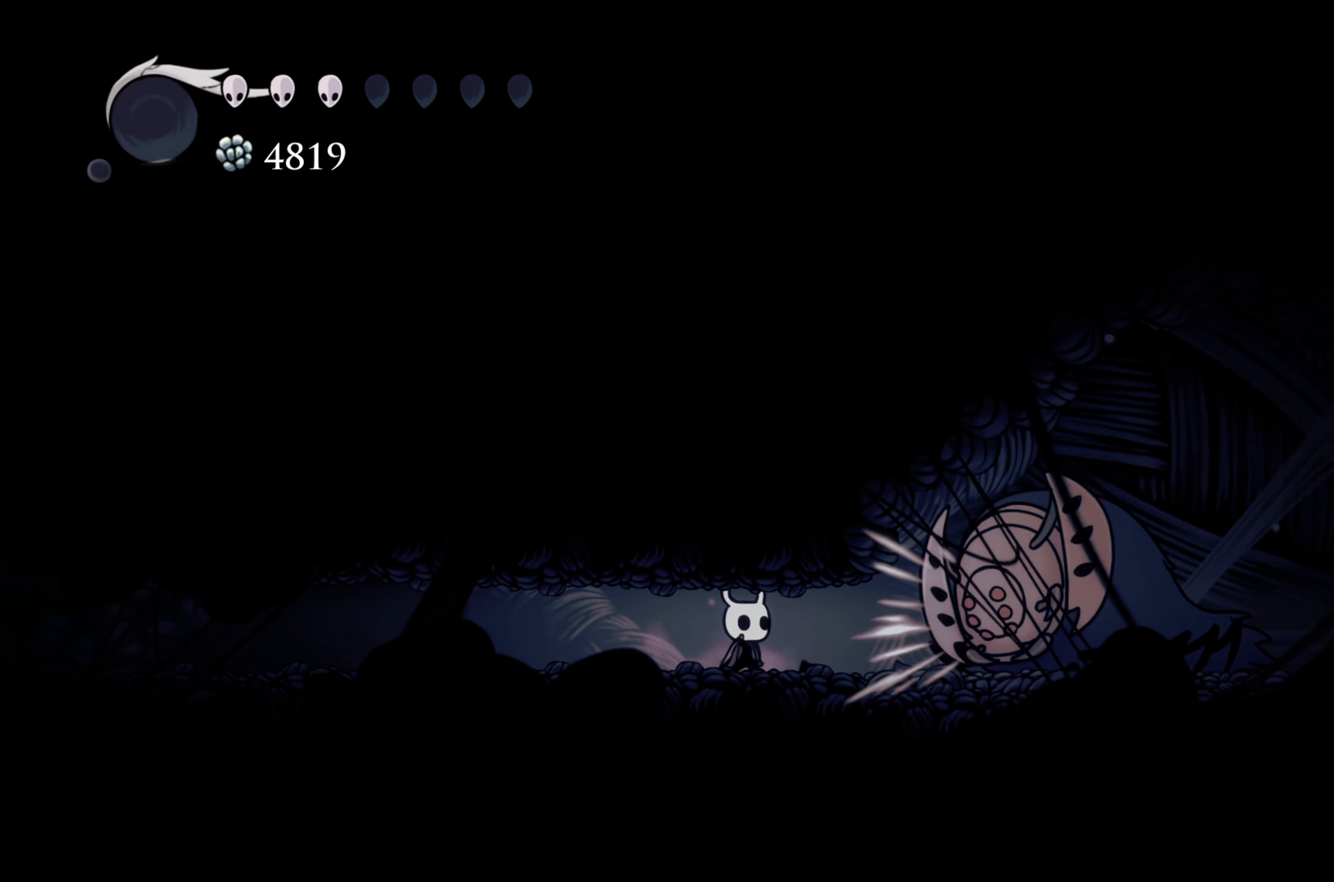
{"buttons": [], "left_stick": "left", "right_stick": "center", "events": [[100, "left_stick", "left"]]}
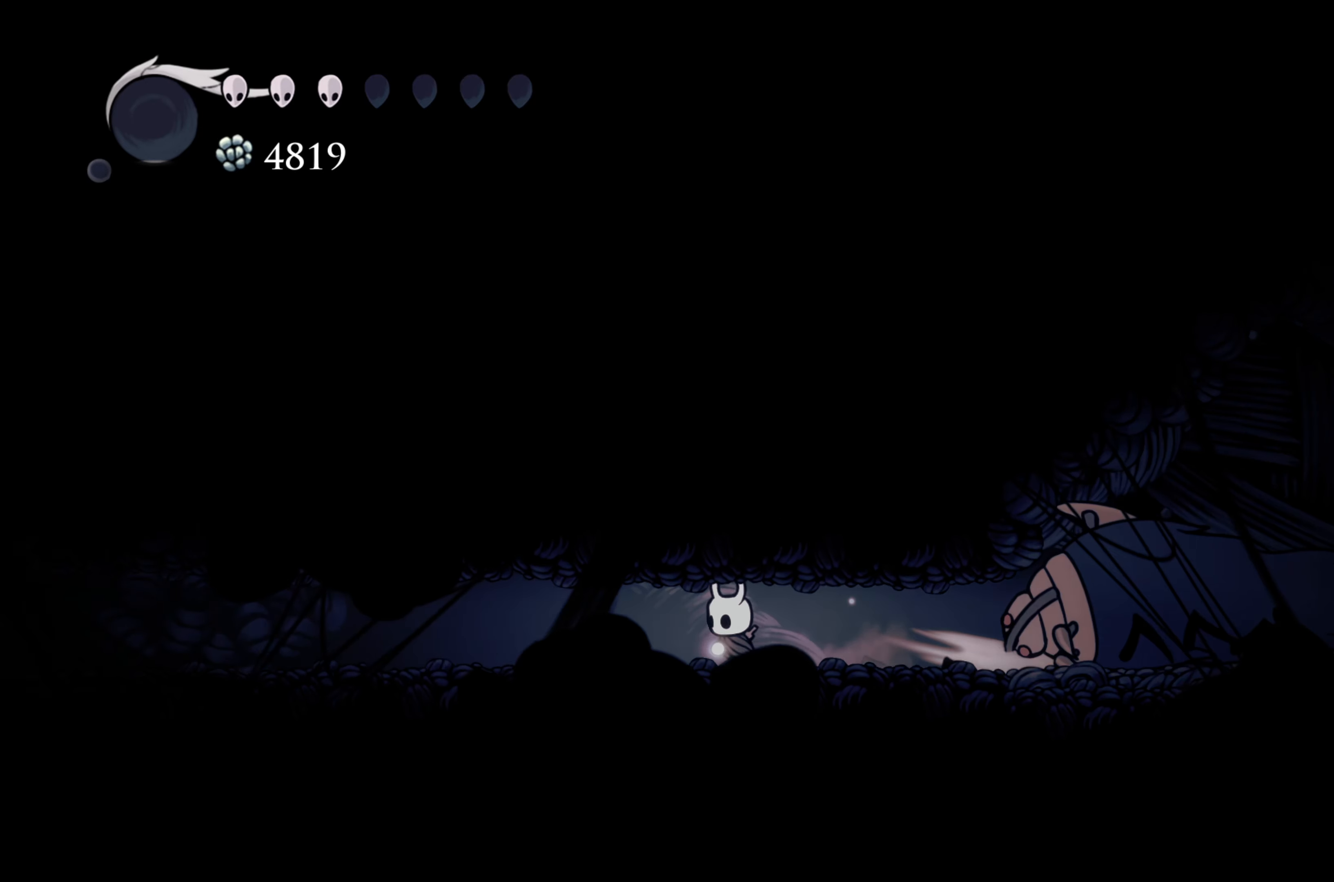
{"buttons": [], "left_stick": "center", "right_stick": "center", "events": [[267, "left_stick", "center"]]}
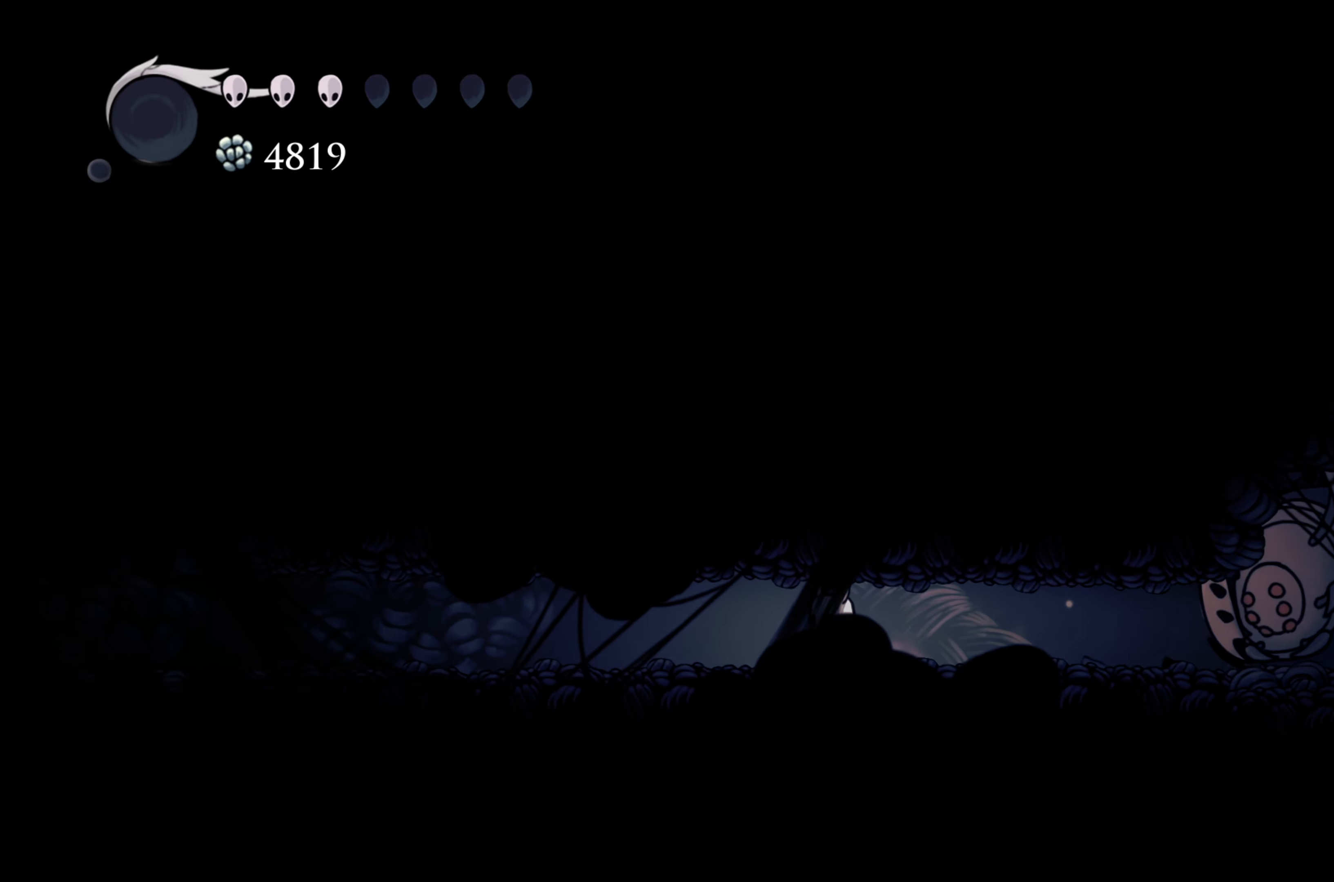
{"buttons": [], "left_stick": "right", "right_stick": "center", "events": [[150, "left_stick", "right"]]}
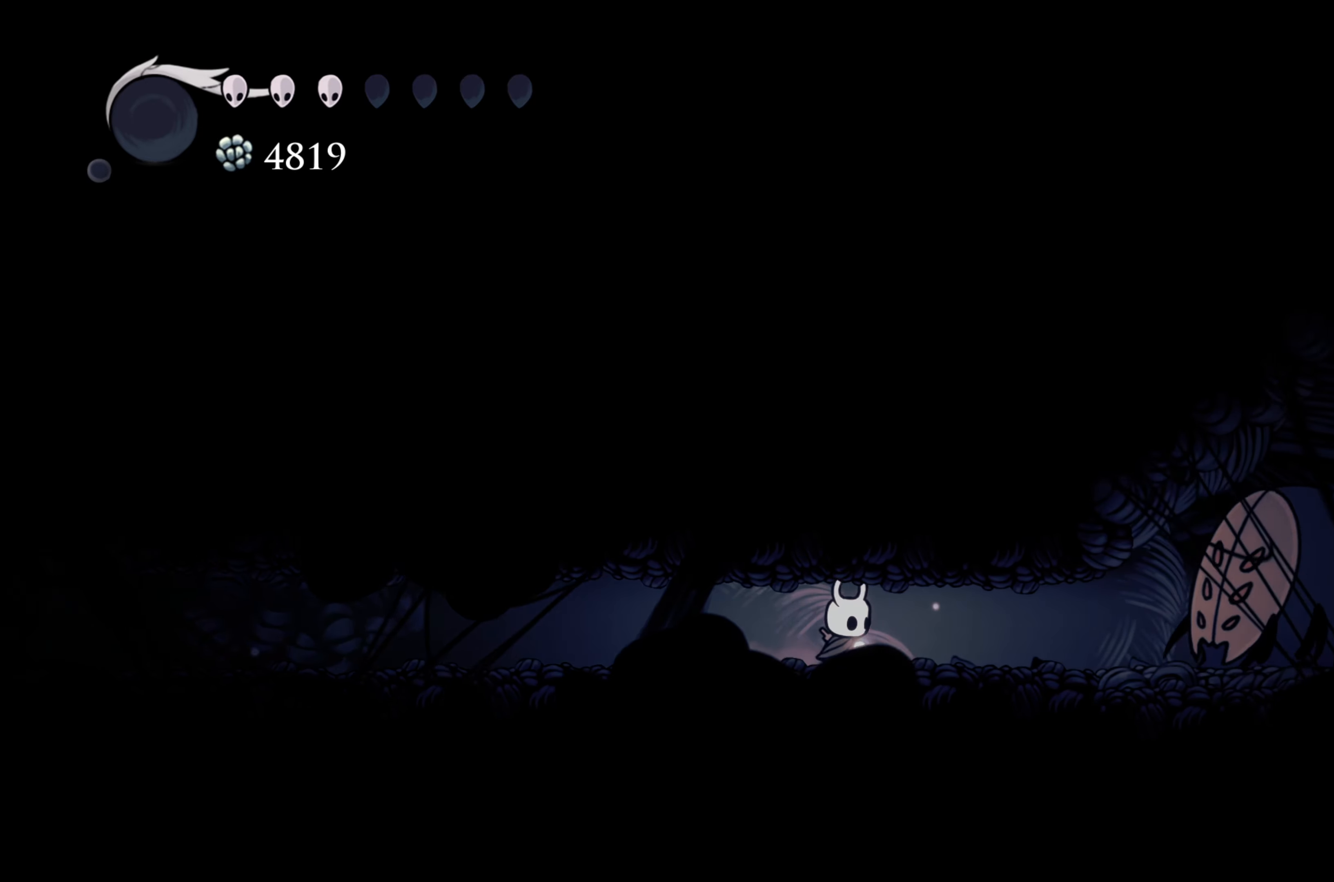
{"buttons": [], "left_stick": "left", "right_stick": "center", "events": [[100, "X", "down"], [250, "X", "up"], [500, "left_stick", "left"]]}